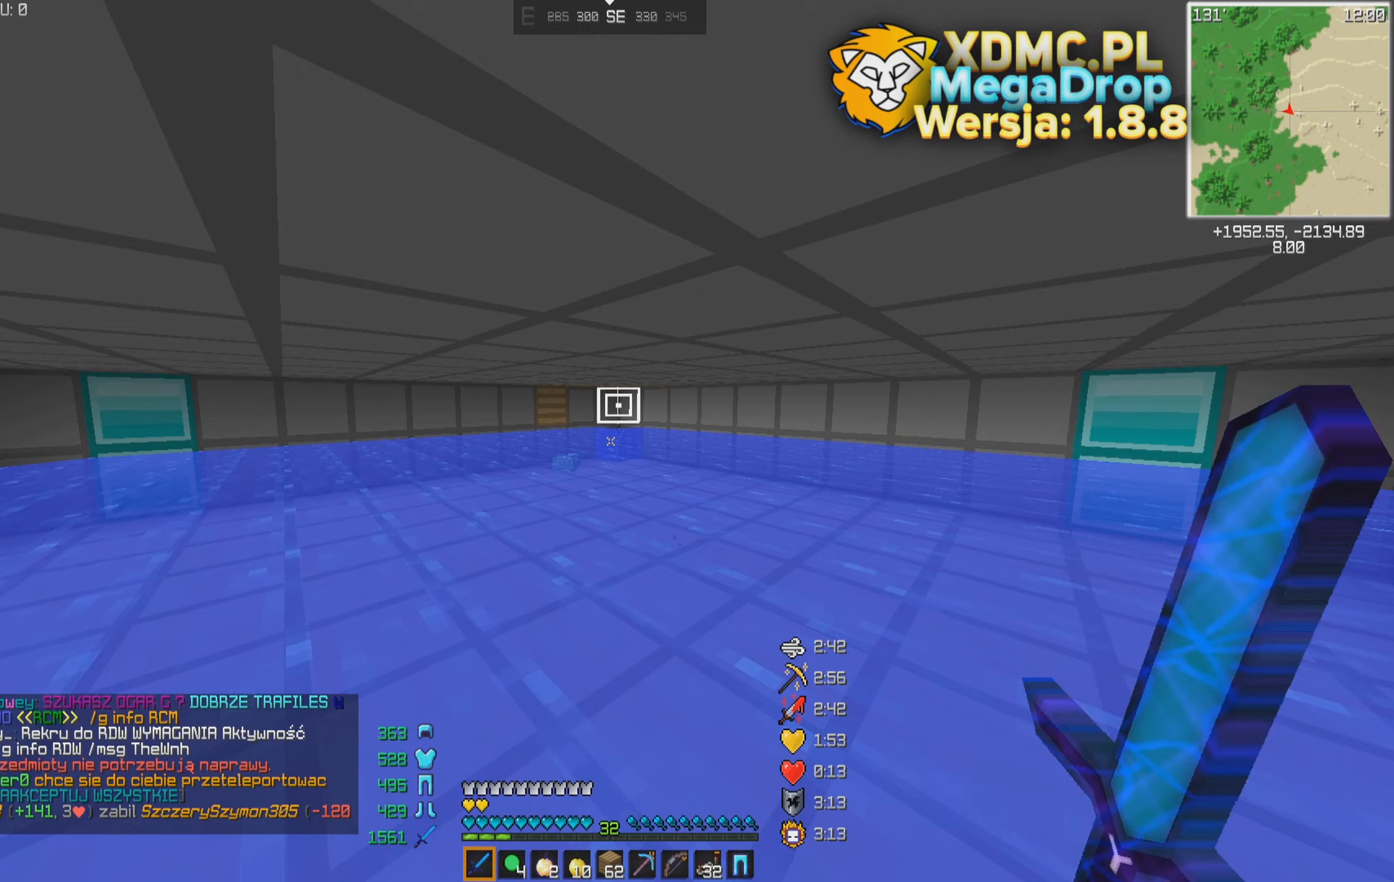
Gameplay with keyboard and mouse; each line is a JSON object with the keys and mouse buttons held at the frame after it (dt_ms = milliseconds from this image to that frame). "events" lists presses ("down") and releases ("up") of "a", "d", "s", "space", "w", "mouse_left" and "mouse_right" between this image and that frame as [ms after this image, input, new state], when the widget could be followed in between. "mouse_left", "mouse_right" = the "left", "right" buttons of the "mouse" list. No other keys are recorded. Fast repeated clicks can show as one long hold. Mouse movement is not recorded.
{"dt_ms": 300, "keys": [], "mouse": [], "events": []}
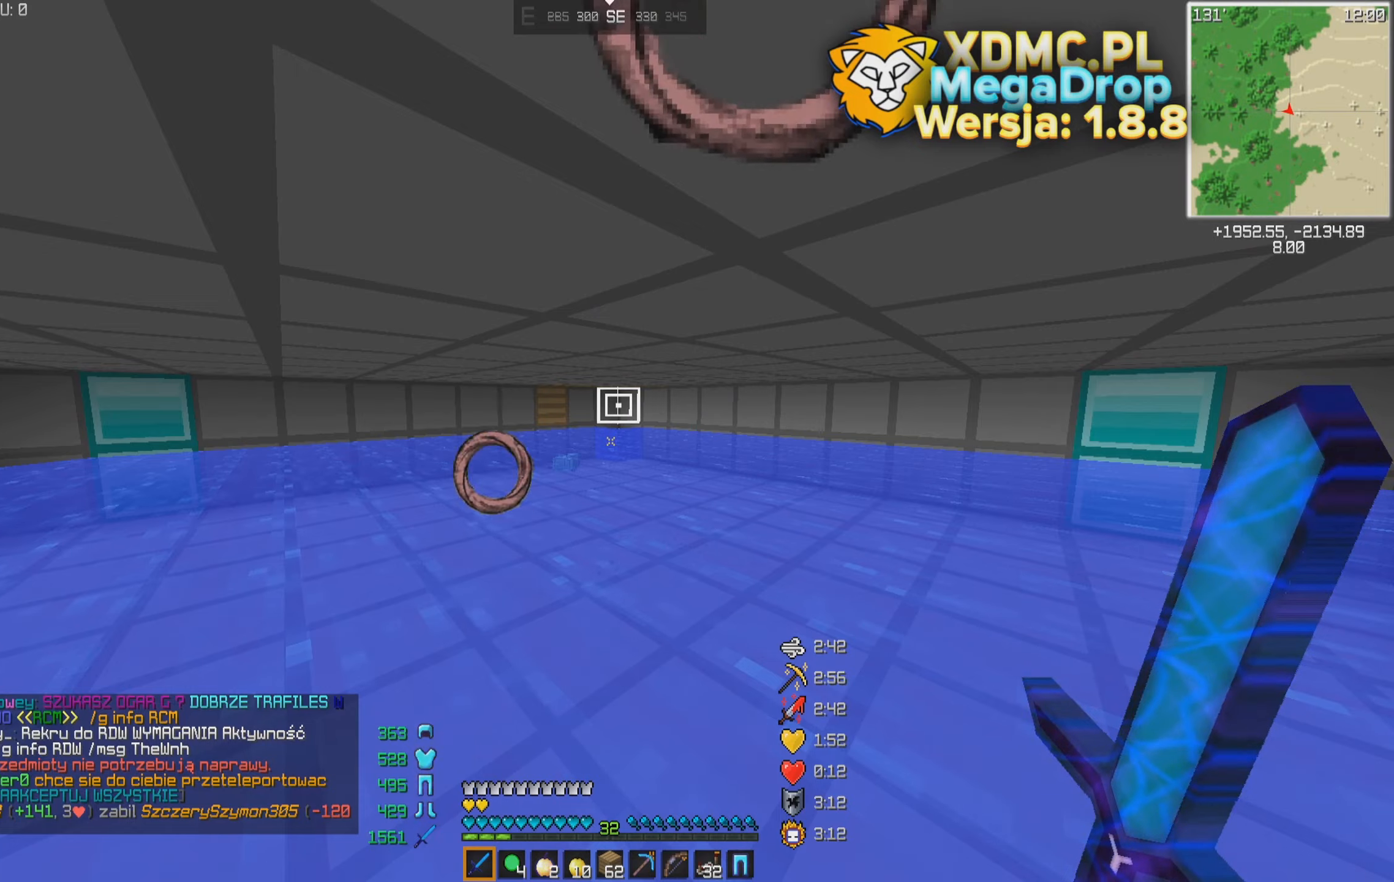
{"dt_ms": 500, "keys": ["w"], "mouse": [], "events": [[417, "w", "down"]]}
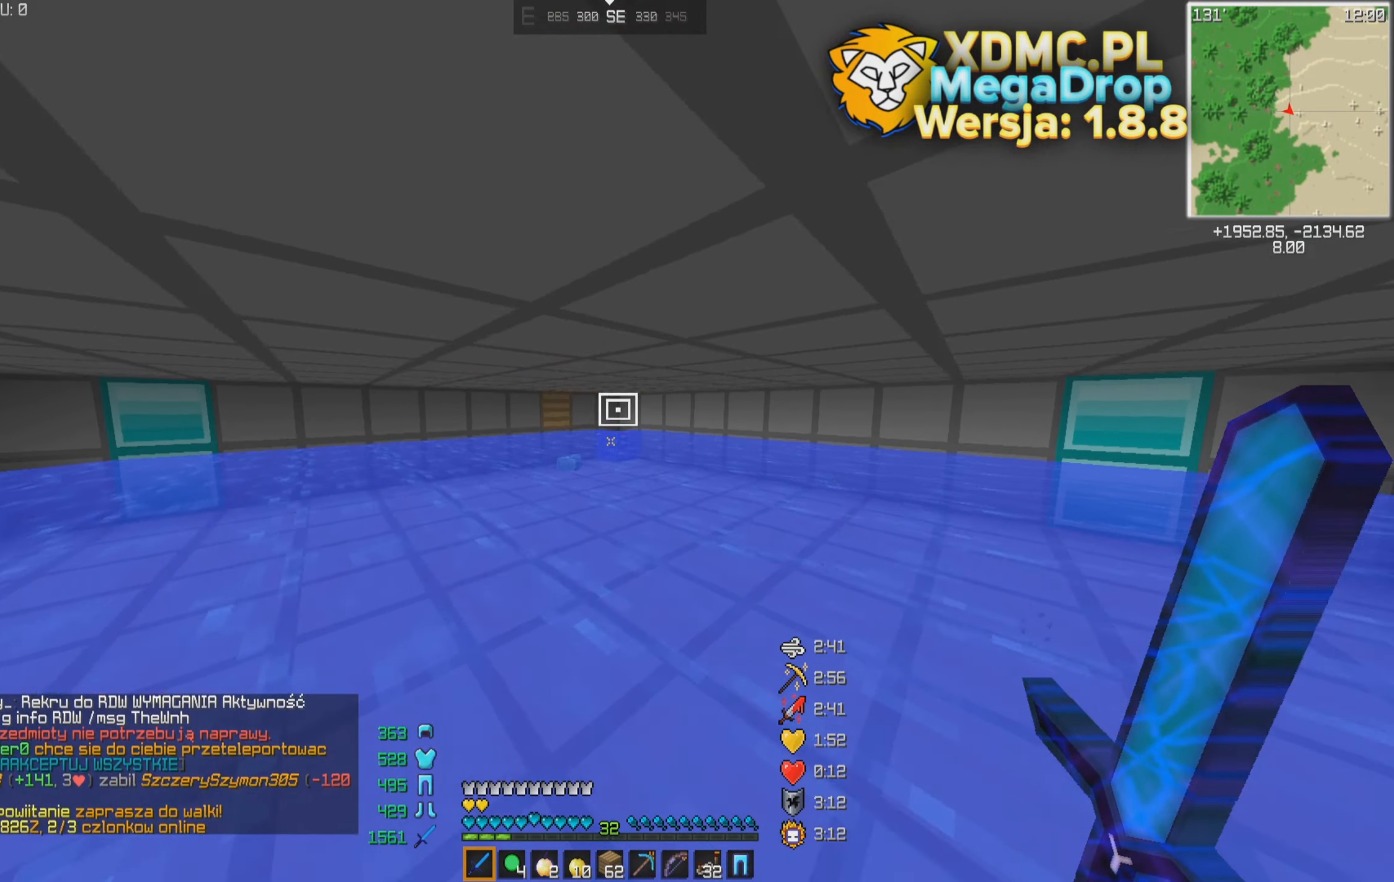
{"dt_ms": 500, "keys": [], "mouse": [], "events": [[467, "w", "up"]]}
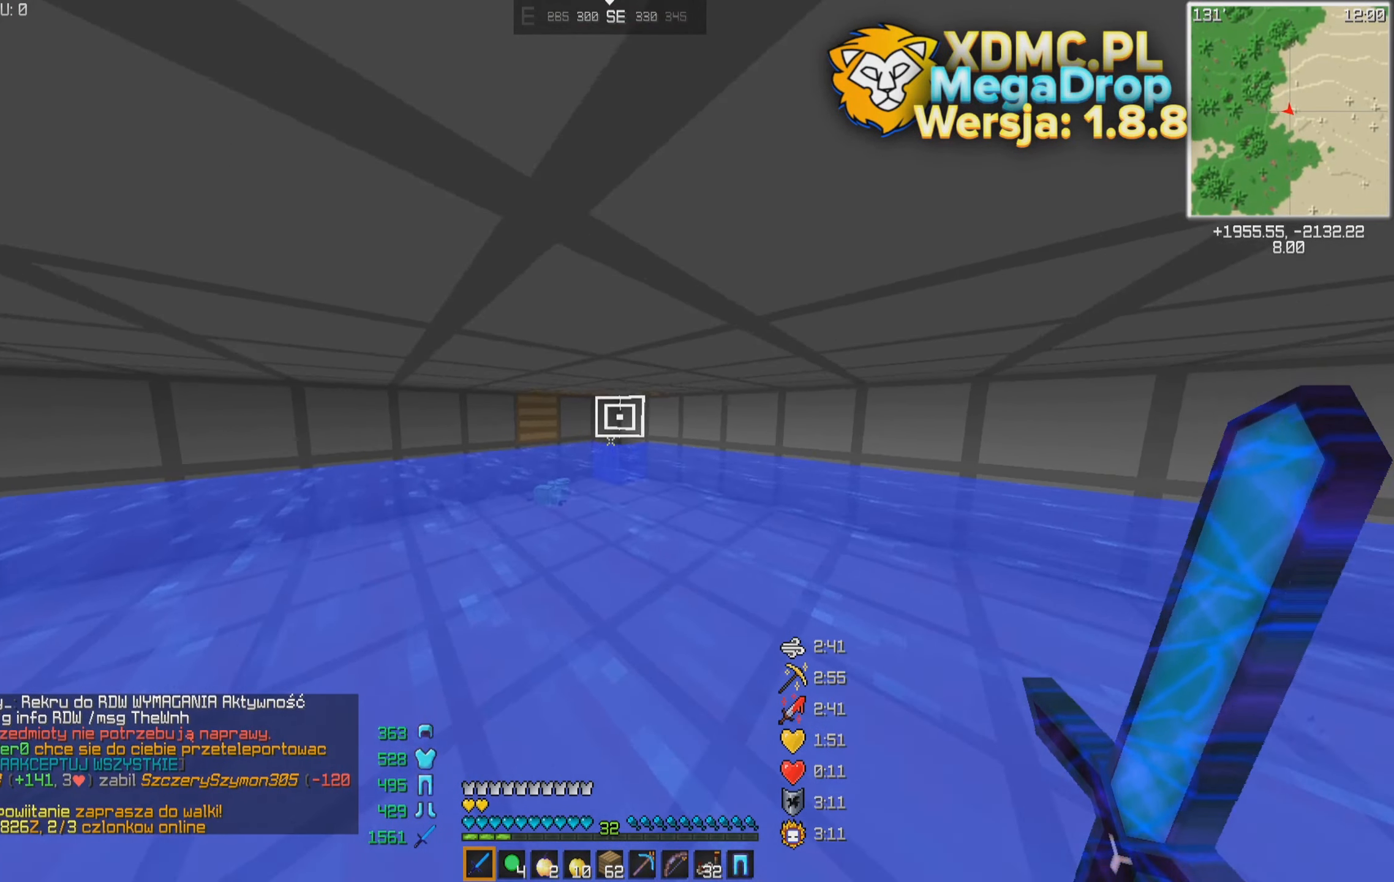
{"dt_ms": 500, "keys": [], "mouse": [], "events": []}
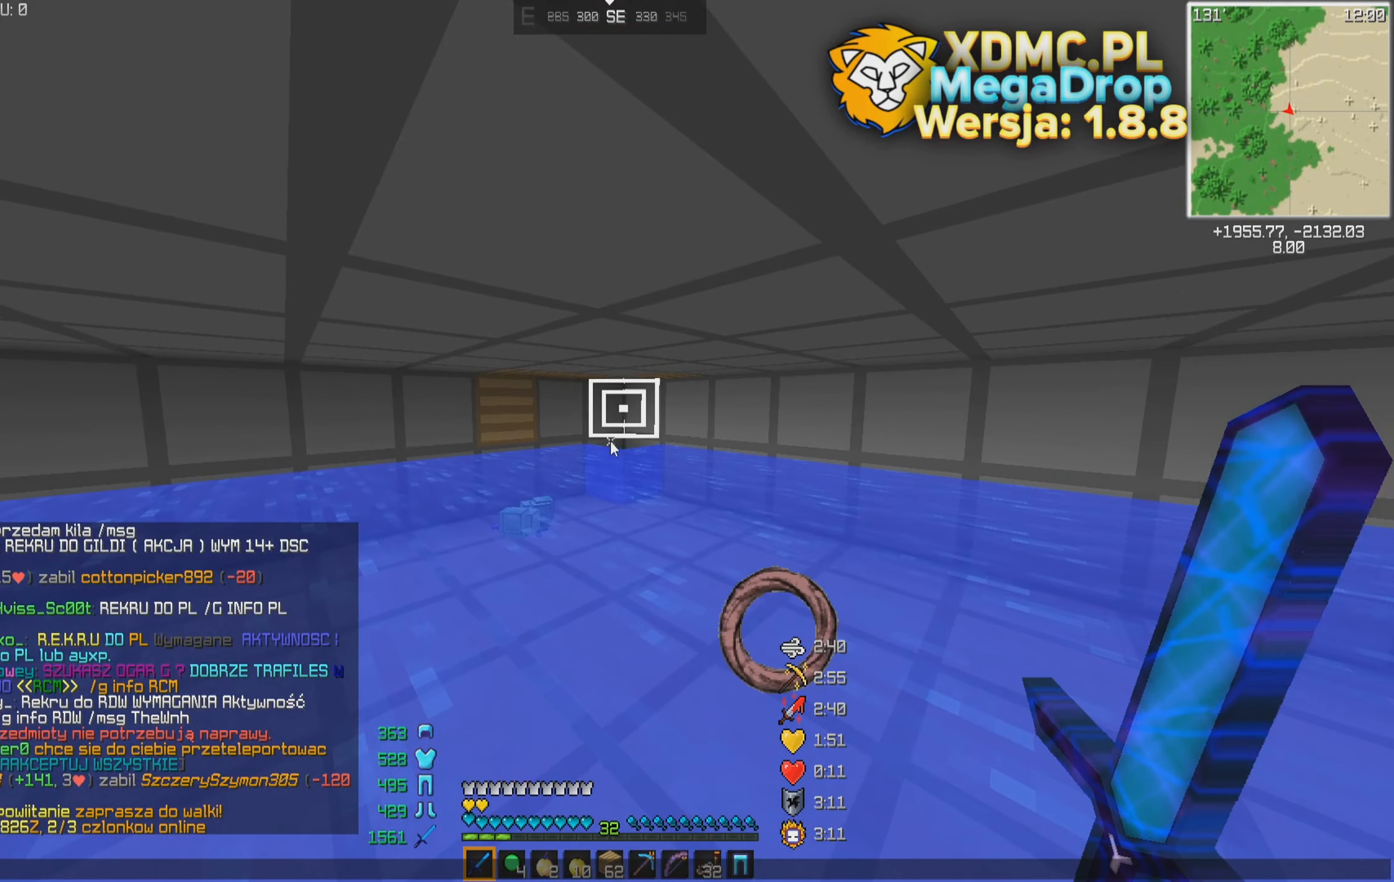
{"dt_ms": 500, "keys": [], "mouse": [], "events": []}
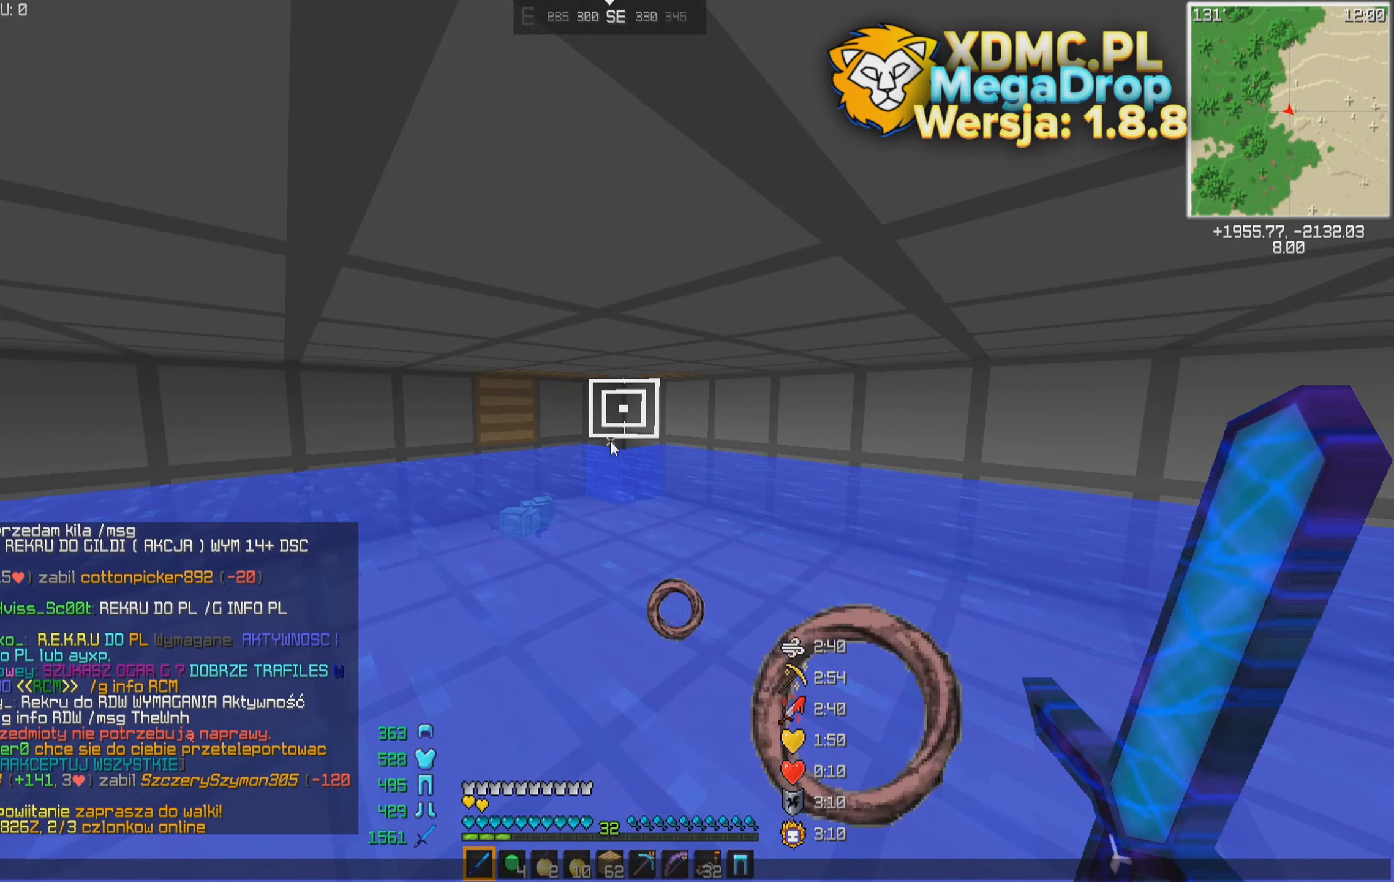
{"dt_ms": 500, "keys": [], "mouse": [], "events": []}
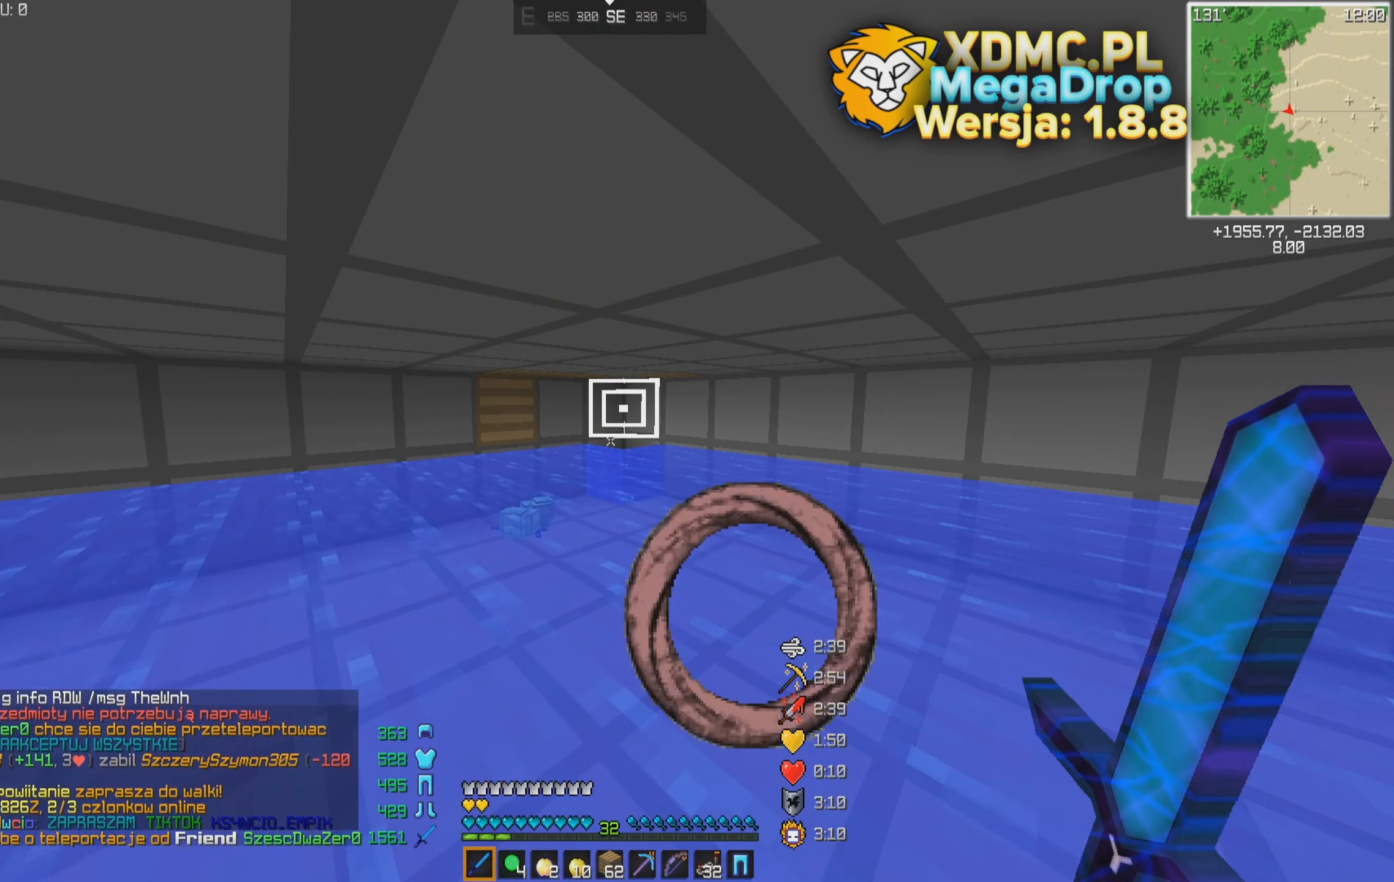
{"dt_ms": 500, "keys": [], "mouse": [], "events": []}
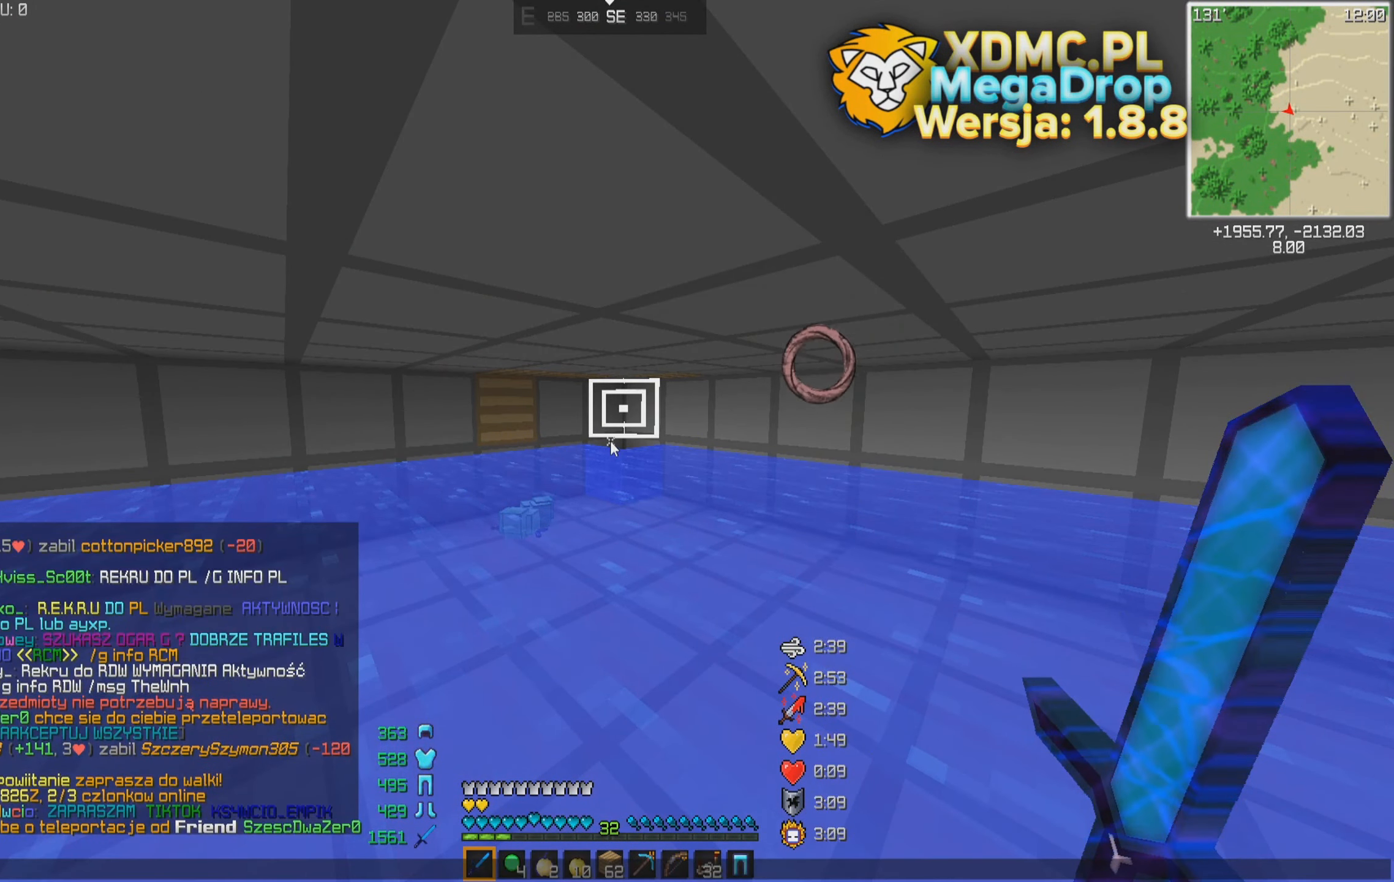
{"dt_ms": 500, "keys": [], "mouse": [], "events": []}
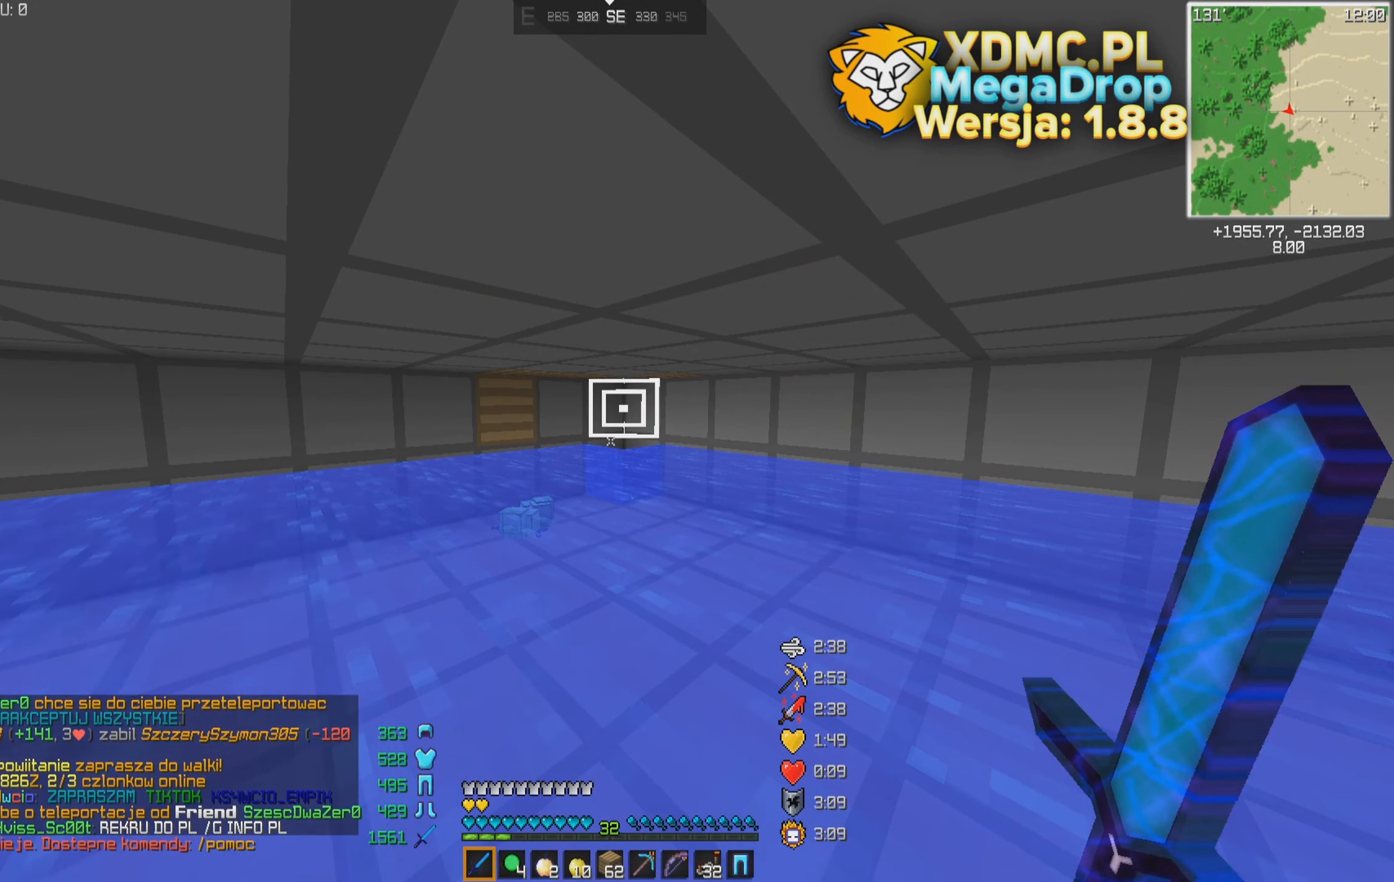
{"dt_ms": 500, "keys": [], "mouse": [], "events": []}
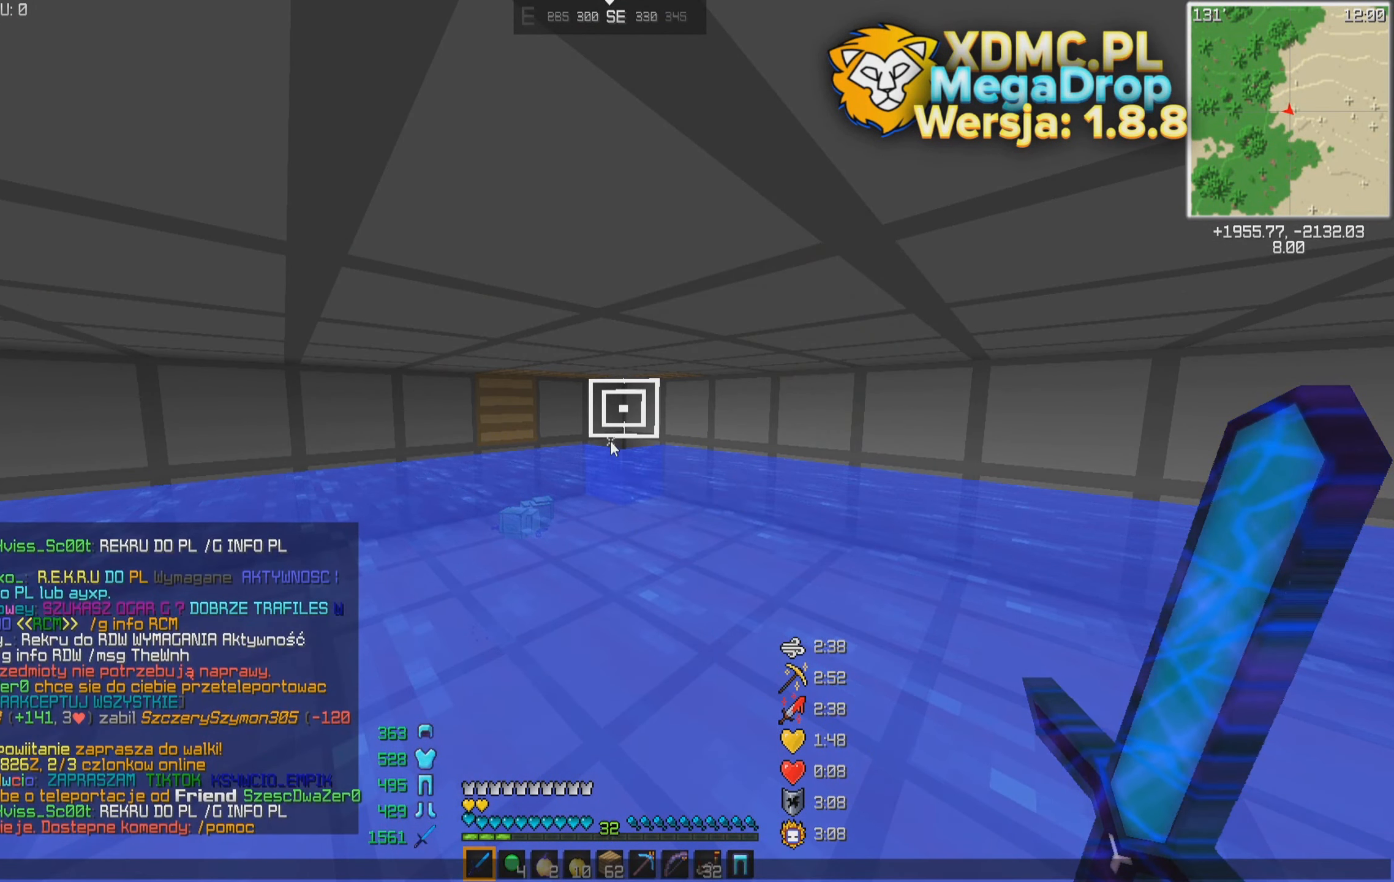
{"dt_ms": 500, "keys": [], "mouse": [], "events": []}
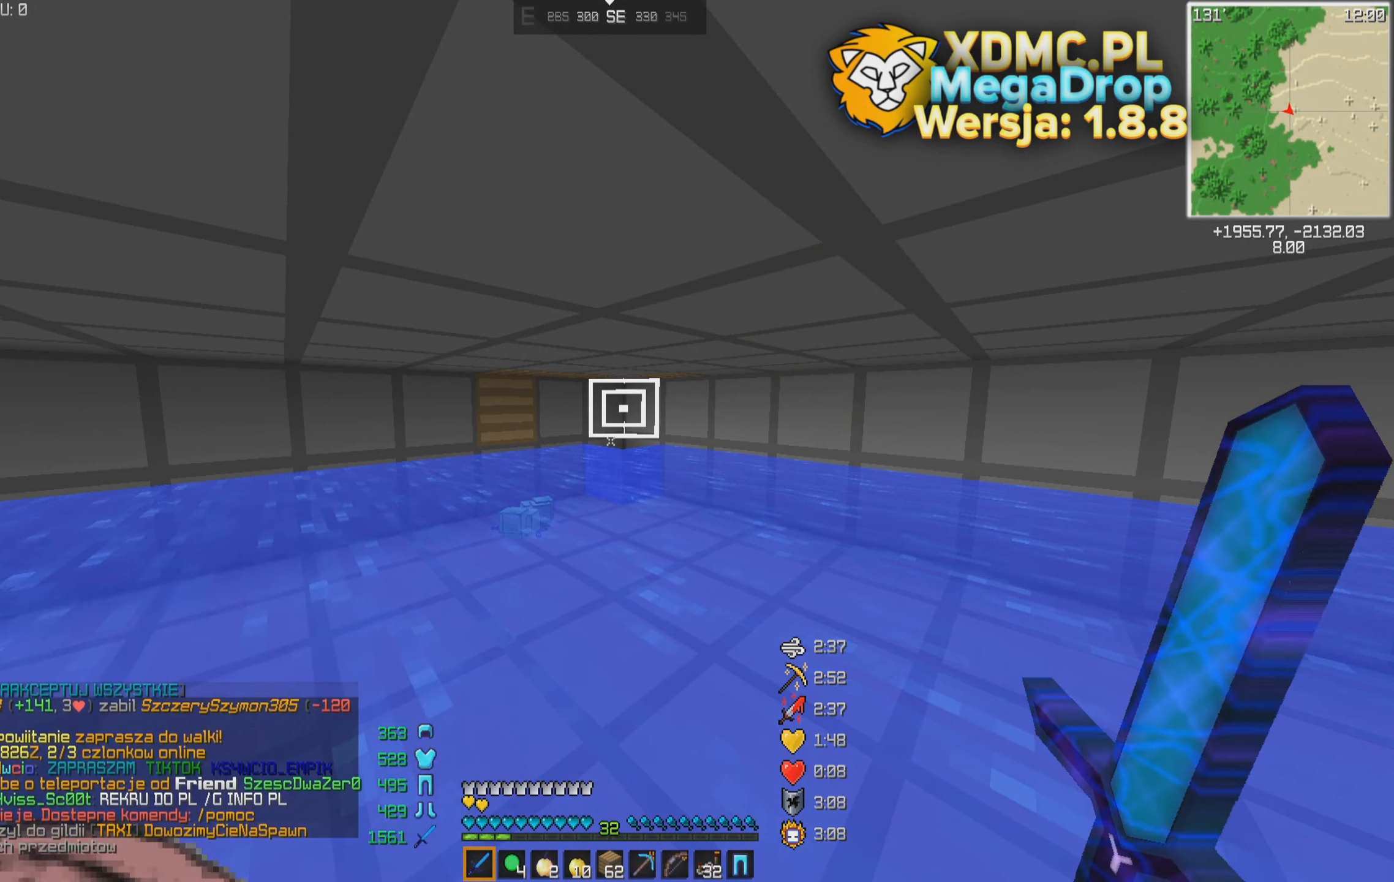
{"dt_ms": 500, "keys": ["s"], "mouse": ["right"], "events": [[417, "s", "down"], [467, "mouse_right", "down"]]}
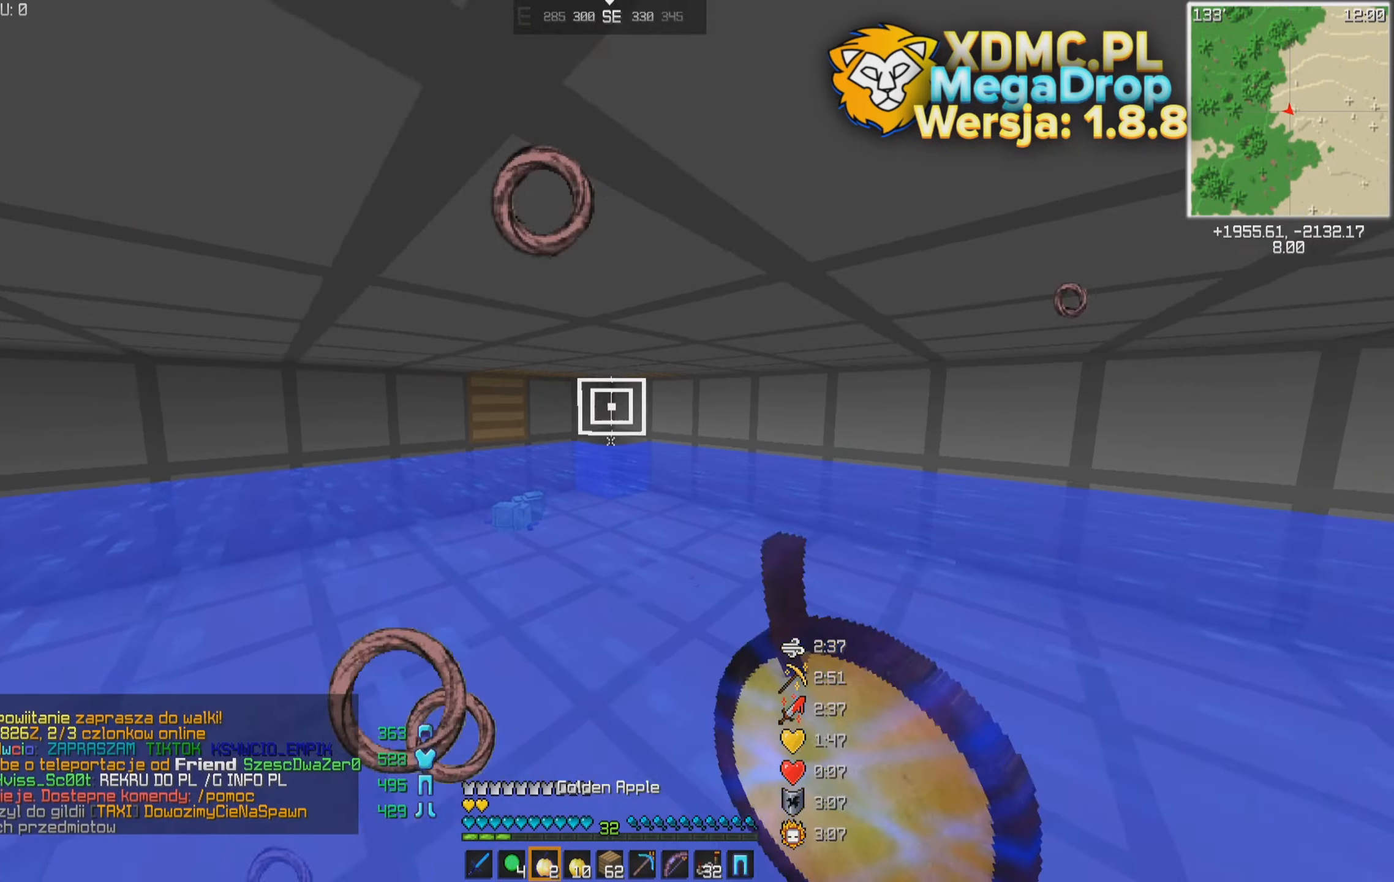
{"dt_ms": 500, "keys": ["s"], "mouse": ["right"], "events": [[17, "mouse_left", "down"], [117, "mouse_left", "up"], [217, "mouse_left", "down"], [367, "mouse_left", "up"]]}
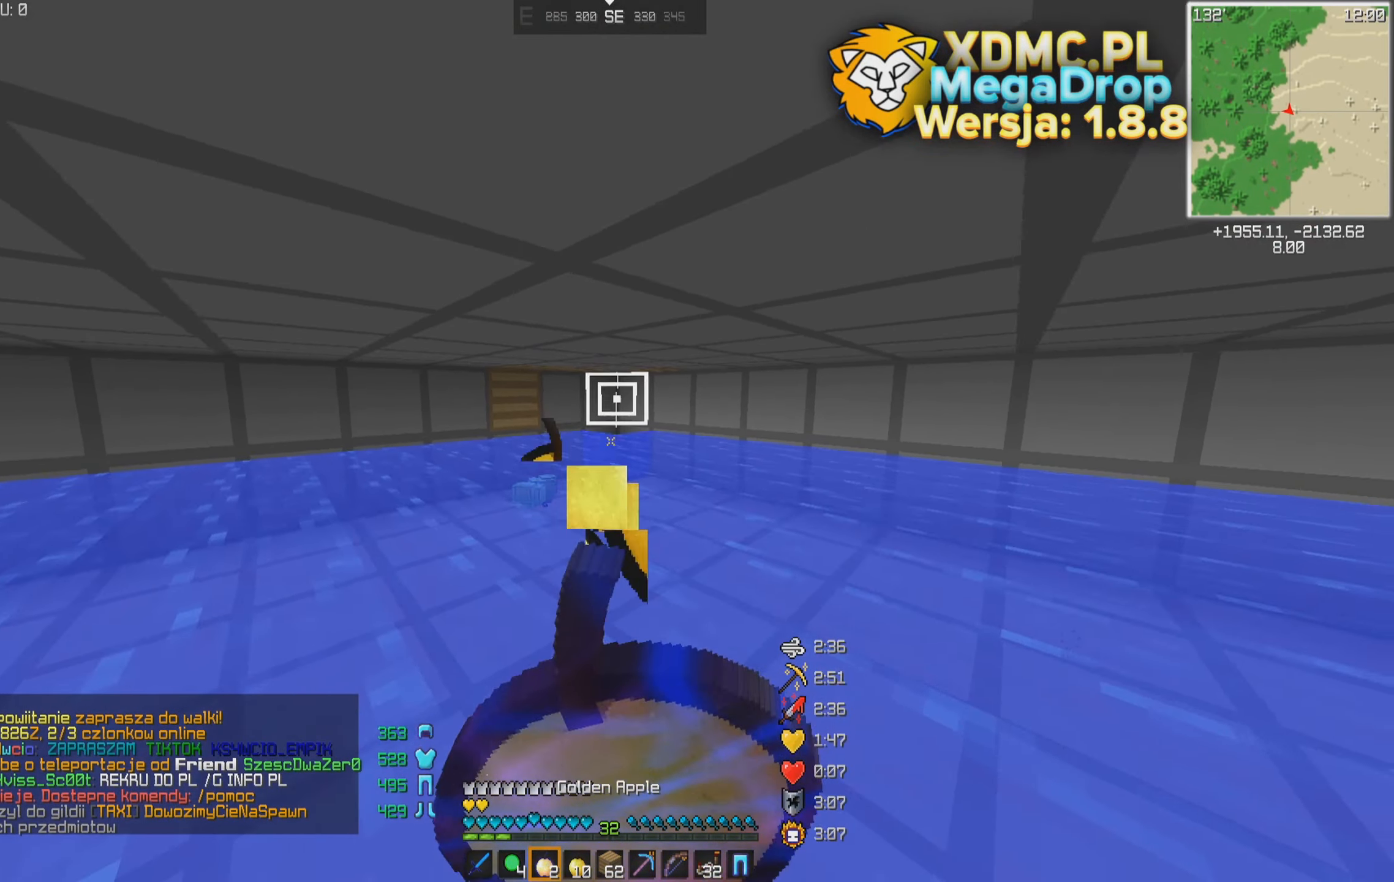
{"dt_ms": 500, "keys": ["s"], "mouse": ["right"], "events": []}
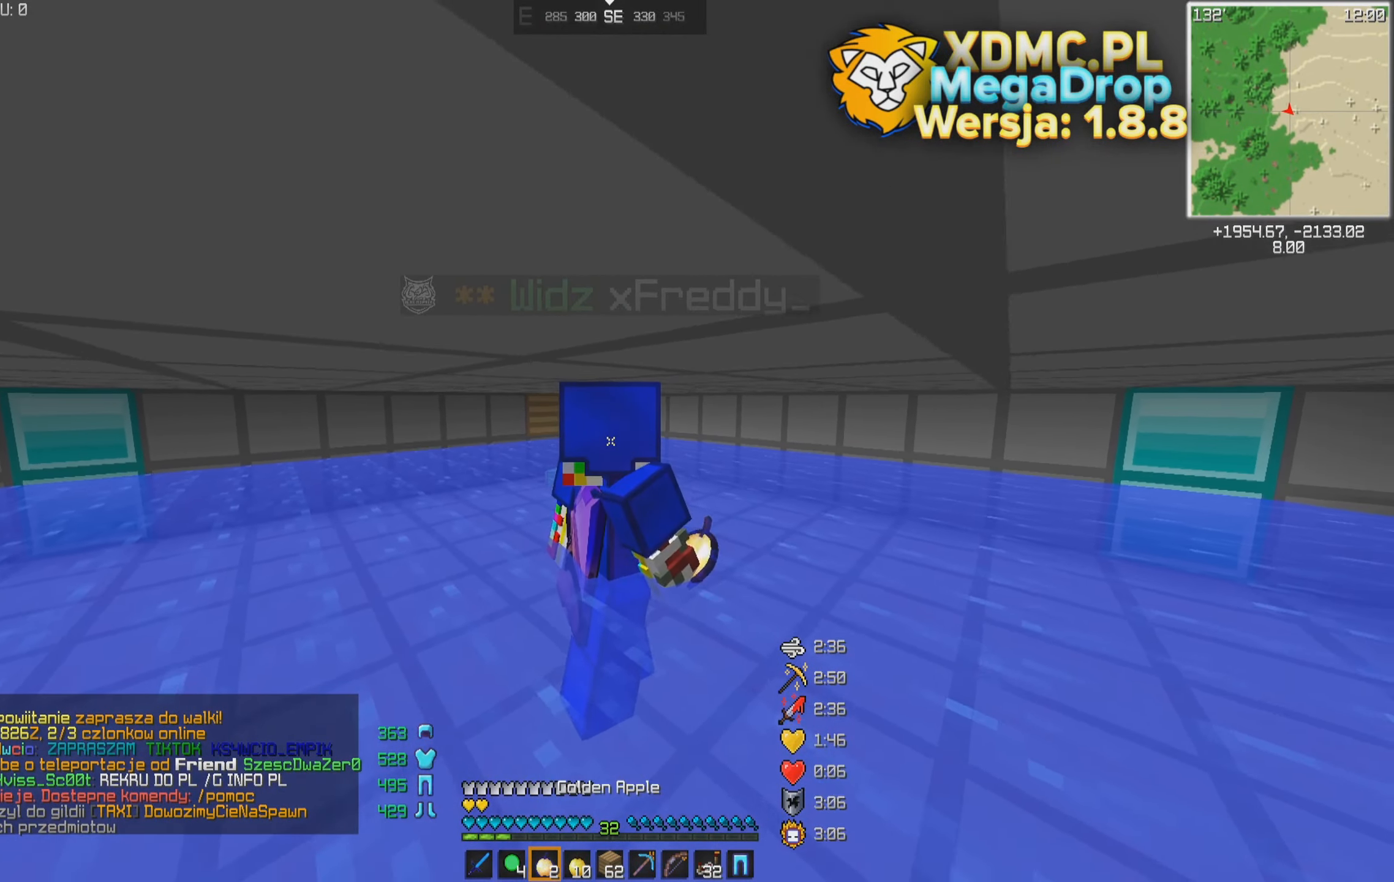
{"dt_ms": 500, "keys": ["s"], "mouse": ["right"], "events": []}
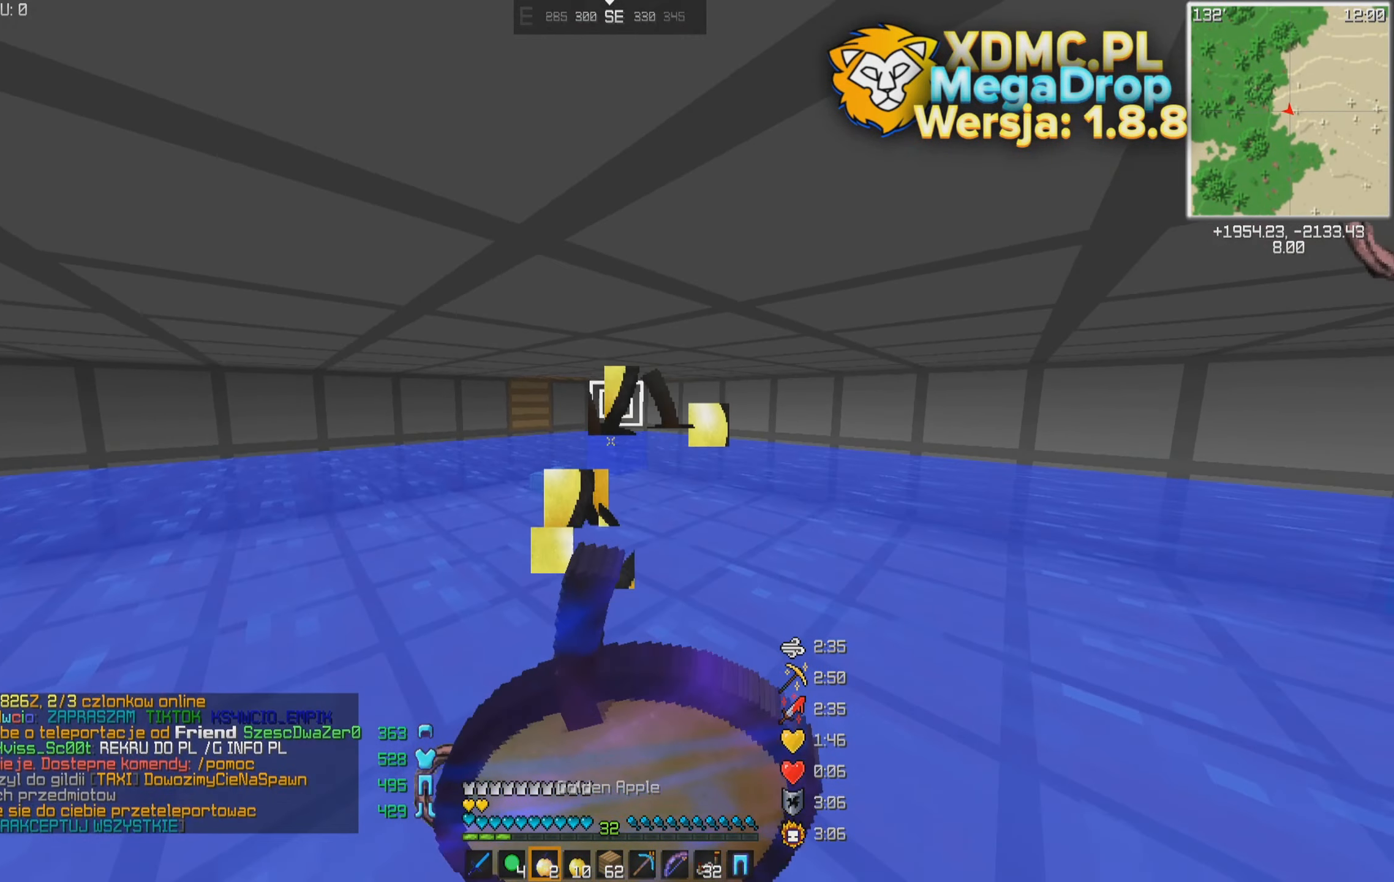
{"dt_ms": 500, "keys": ["s"], "mouse": [], "events": [[217, "mouse_right", "up"]]}
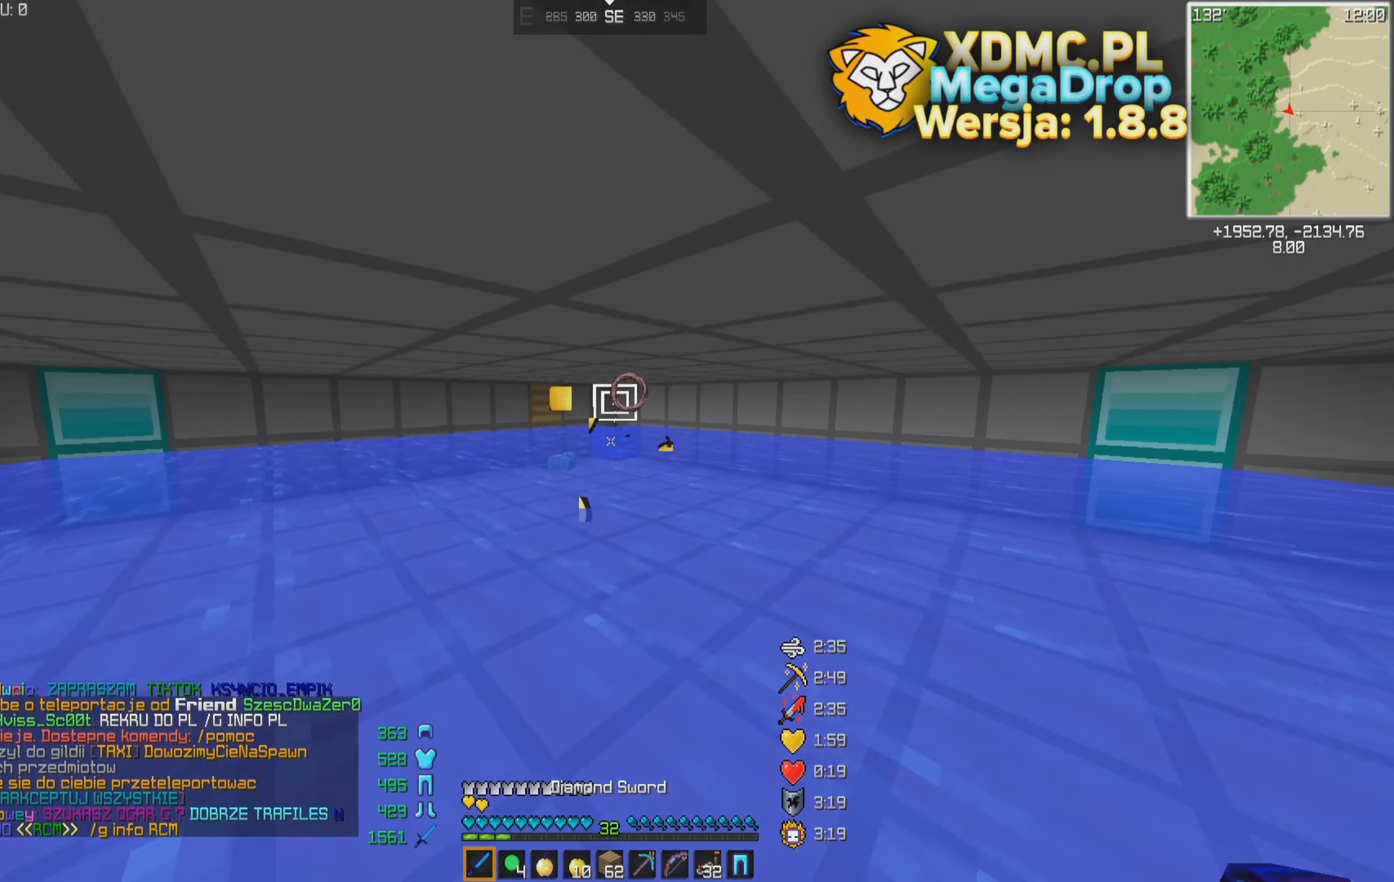
{"dt_ms": 500, "keys": ["w"], "mouse": [], "events": [[67, "s", "up"], [367, "w", "down"]]}
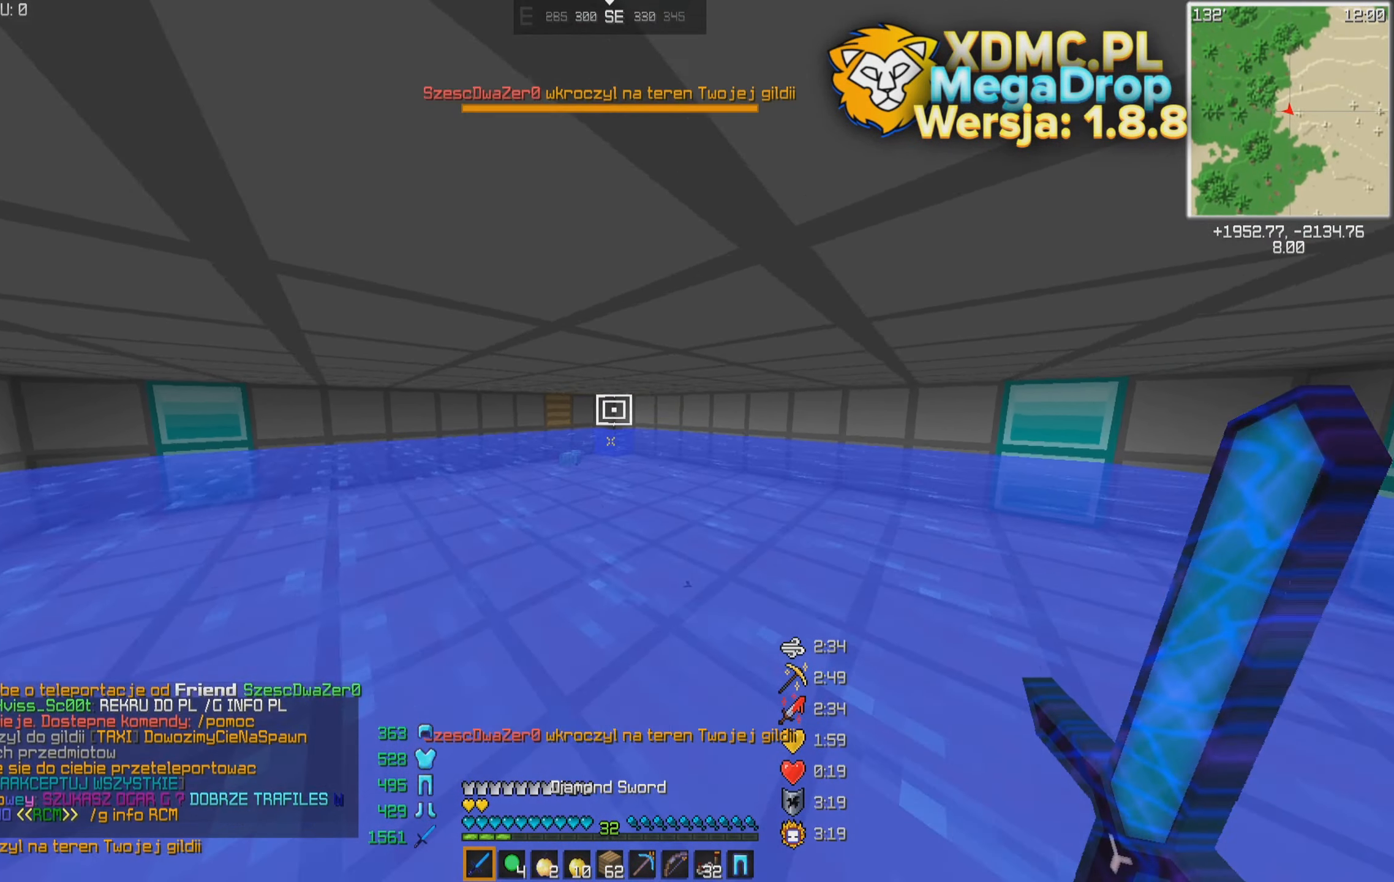
{"dt_ms": 500, "keys": [], "mouse": [], "events": [[417, "w", "up"]]}
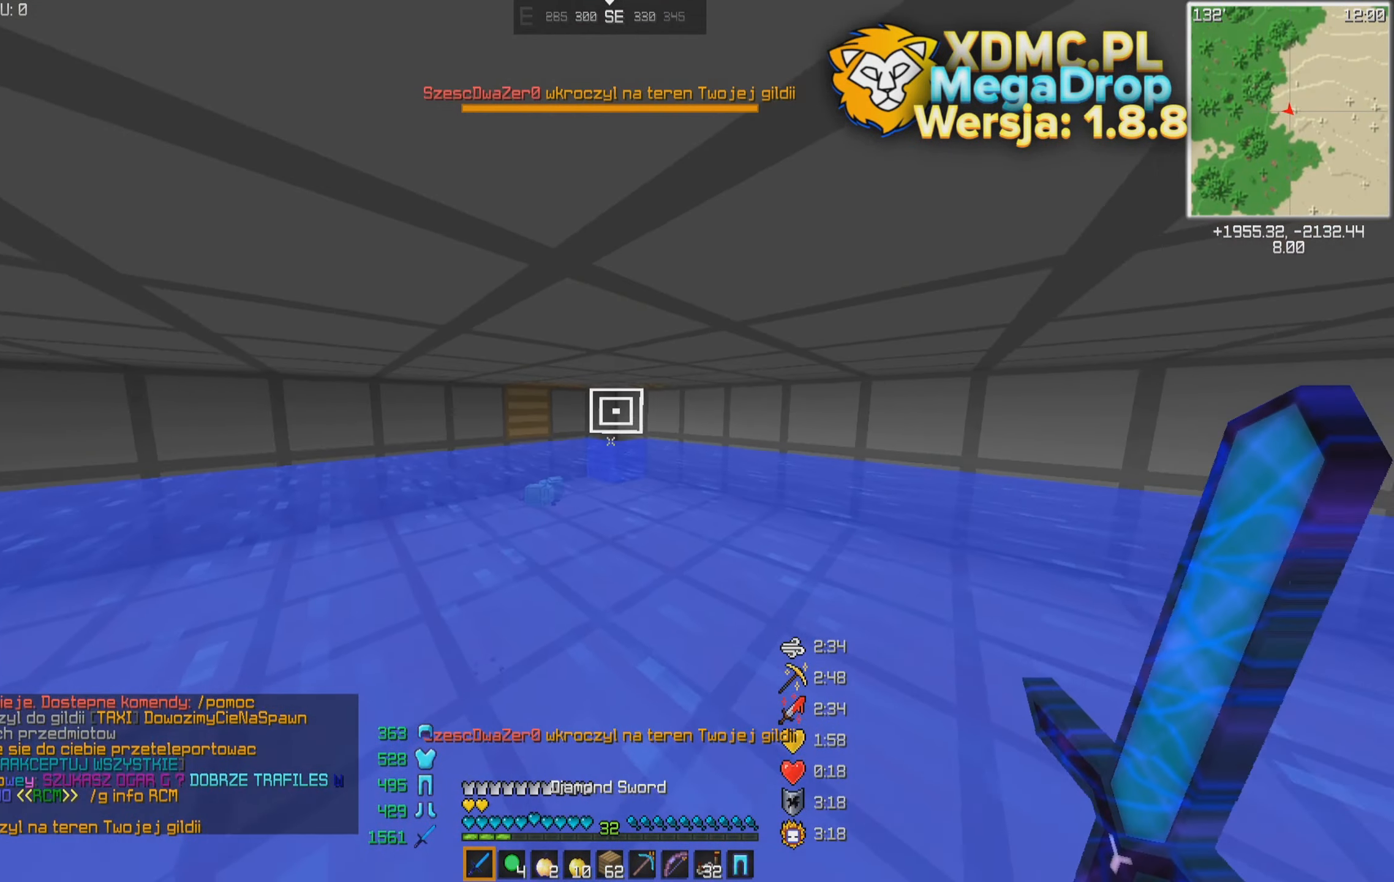
{"dt_ms": 500, "keys": ["s"], "mouse": [], "events": [[17, "s", "down"]]}
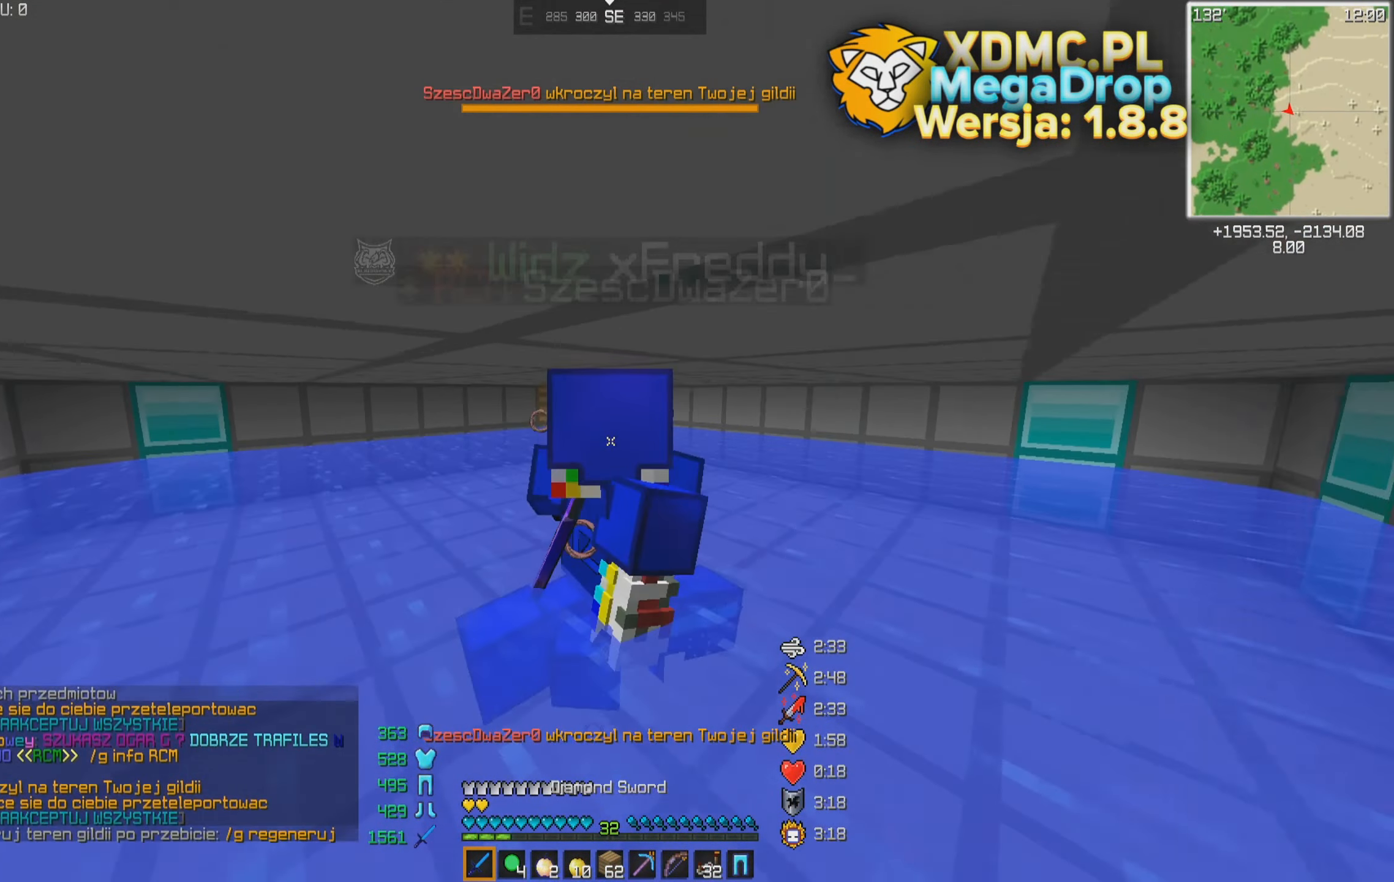
{"dt_ms": 500, "keys": ["w"], "mouse": [], "events": [[117, "mouse_left", "down"], [167, "mouse_left", "up"], [367, "s", "up"], [467, "w", "down"]]}
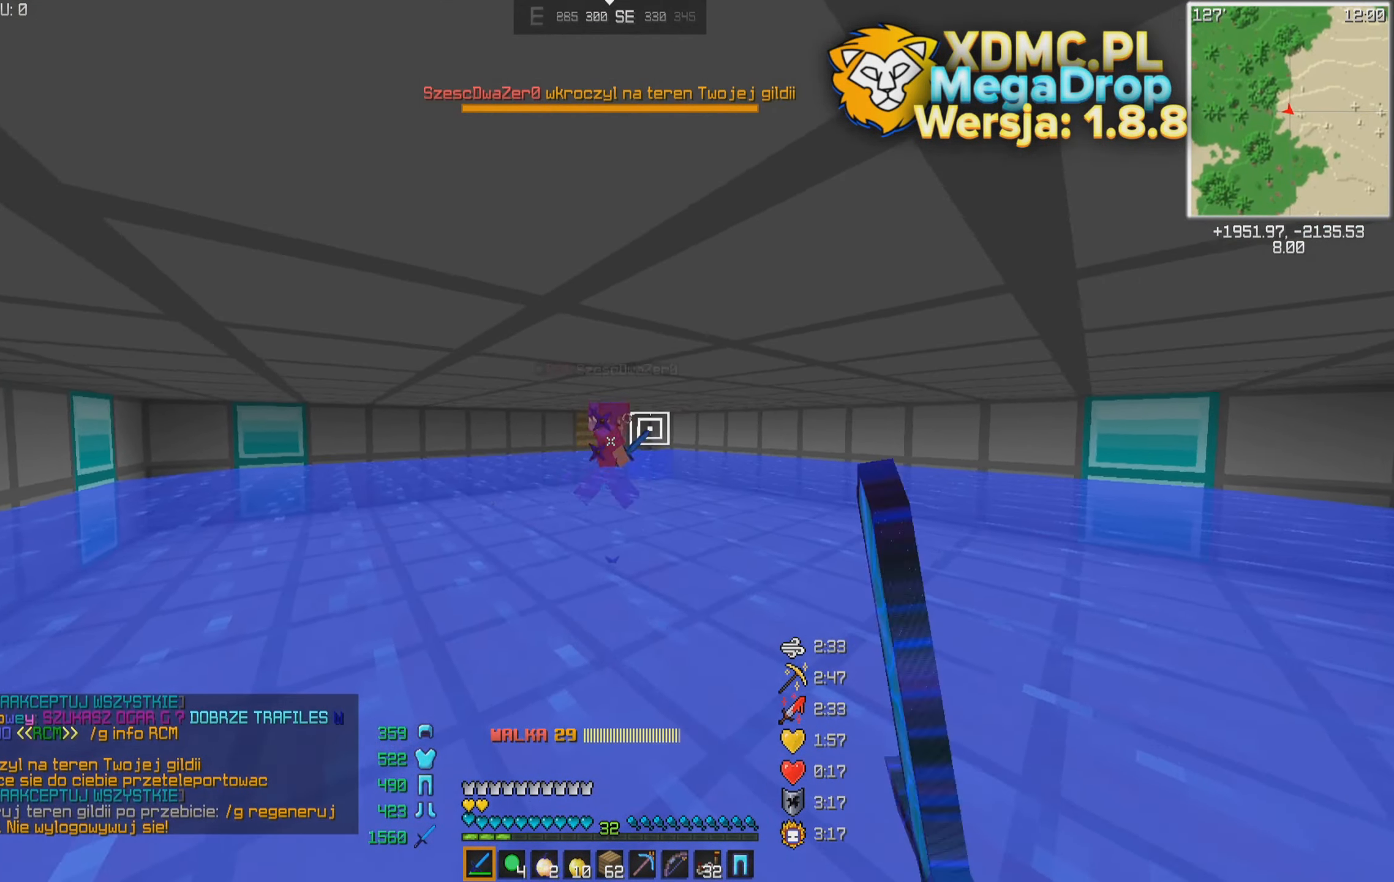
{"dt_ms": 500, "keys": ["a", "w"], "mouse": [], "events": [[367, "a", "down"]]}